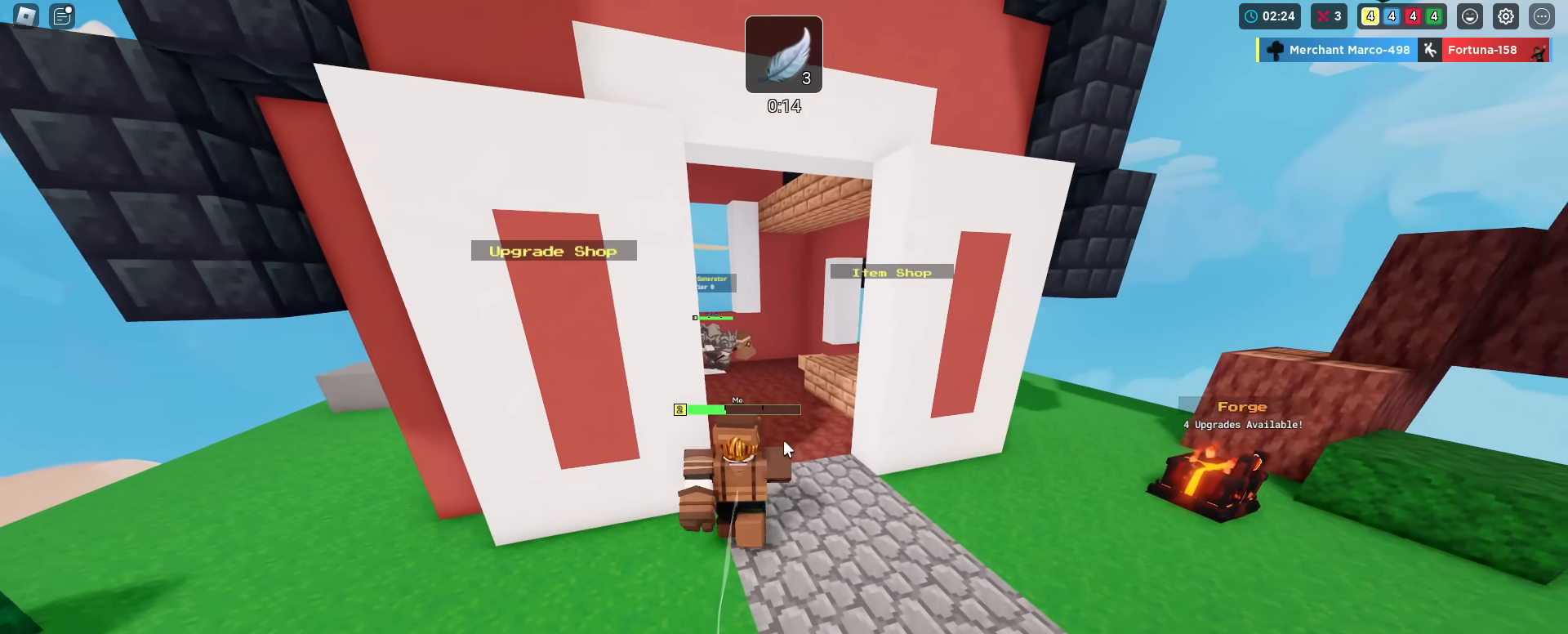
Gameplay with keyboard and mouse; each line is a JSON object with the keys held at the frame after it. "events" lists presses ("down") and releases ("up") of "1", "2", "3", "4", "5", "a", "alt", "c", "ctrl", "d", "e", "f", "g", "r", "s", "shift", "space", "t", "v", "w", "x" and "z" between this image and that frame as [ms after this image, input, new state], when the widget could be followed in between. No other keys are recorded. "mouse_move" is the direction in which the mouse moves at that frame (one of eight, or "still"), when it could be read. Mouse buttons are not recorded. Not read: caps_lock q tab.
{"keys": ["shift", "w"], "mouse_move": "still", "events": []}
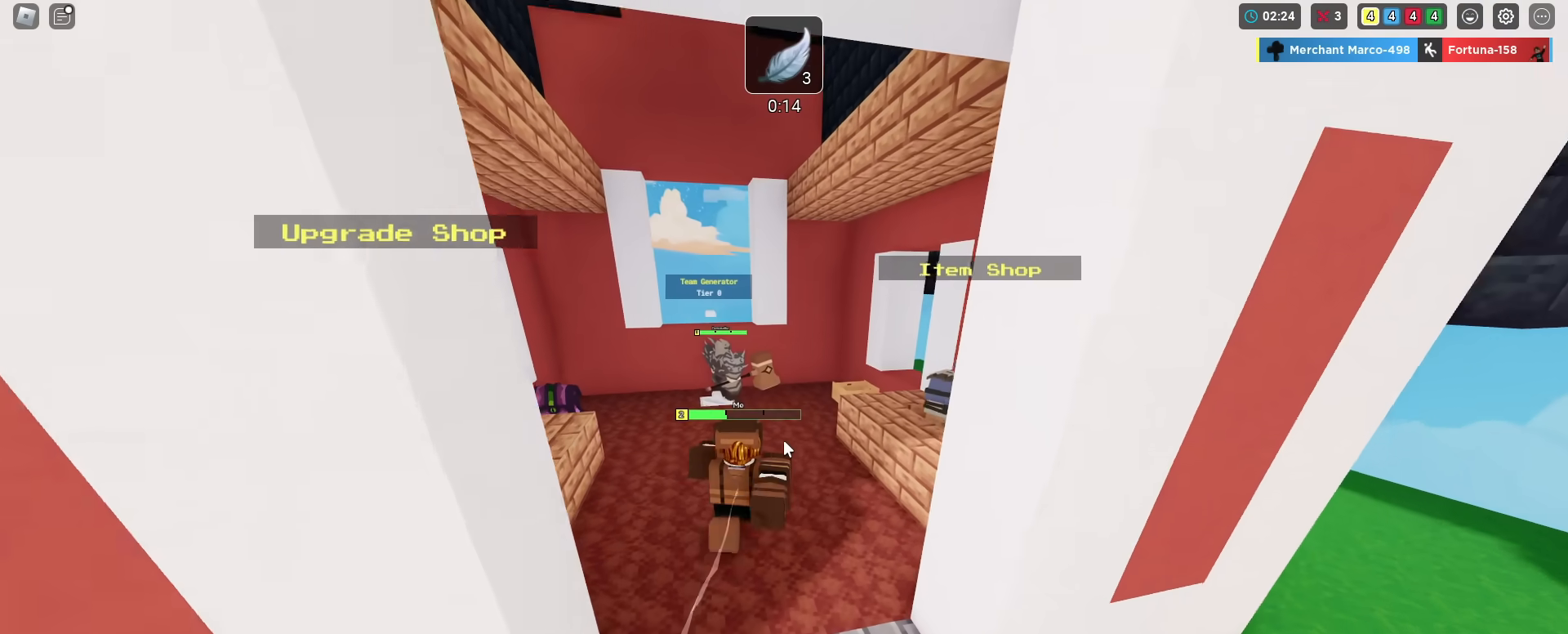
{"keys": ["shift", "w"], "mouse_move": "still", "events": []}
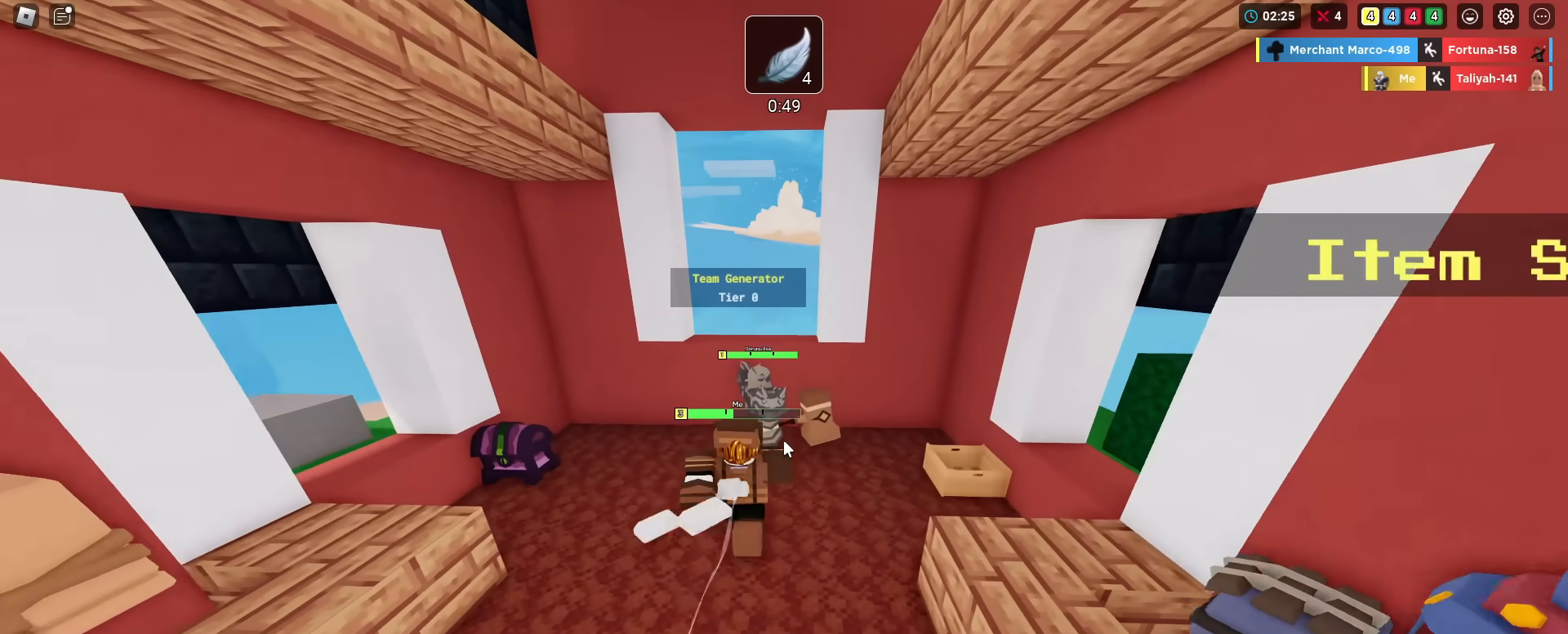
{"keys": ["shift"], "mouse_move": "still", "events": [[300, "w", "up"]]}
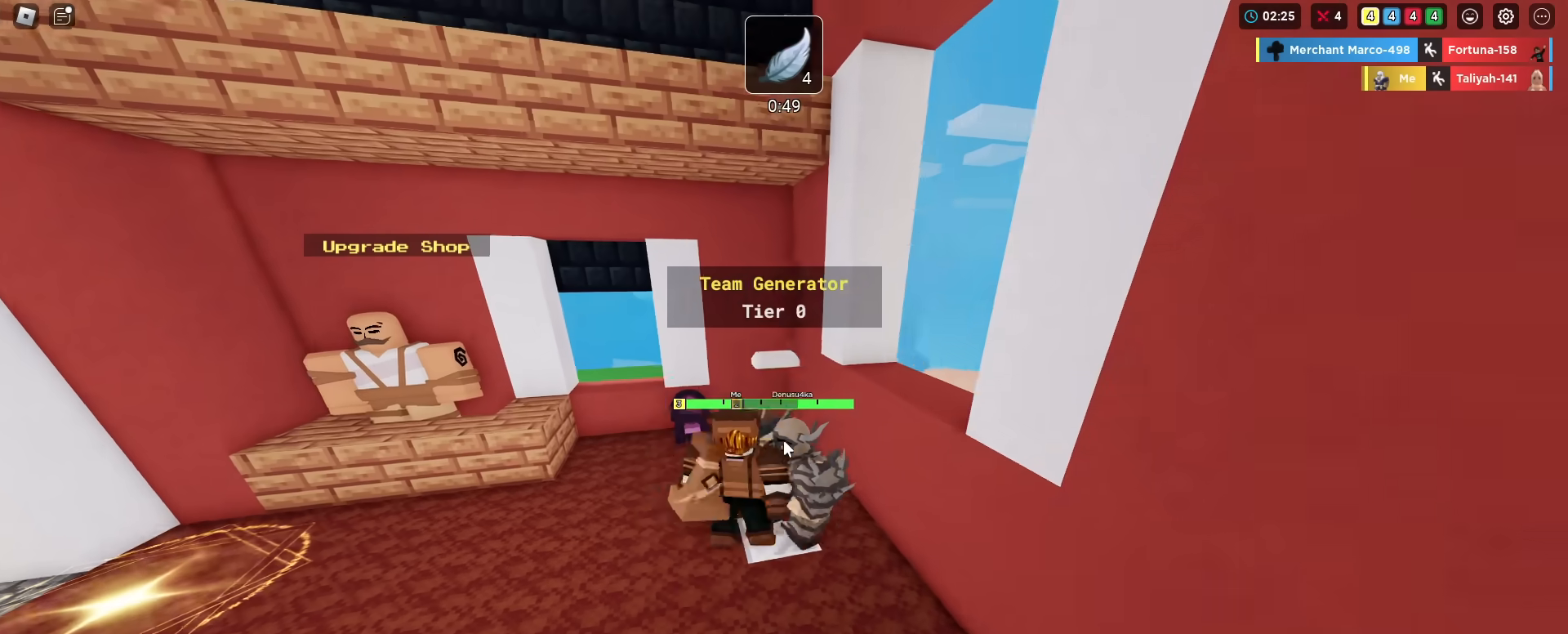
{"keys": ["f", "shift"], "mouse_move": "still", "events": [[34, "a", "down"], [84, "w", "down"], [117, "a", "up"], [451, "f", "down"], [451, "w", "up"]]}
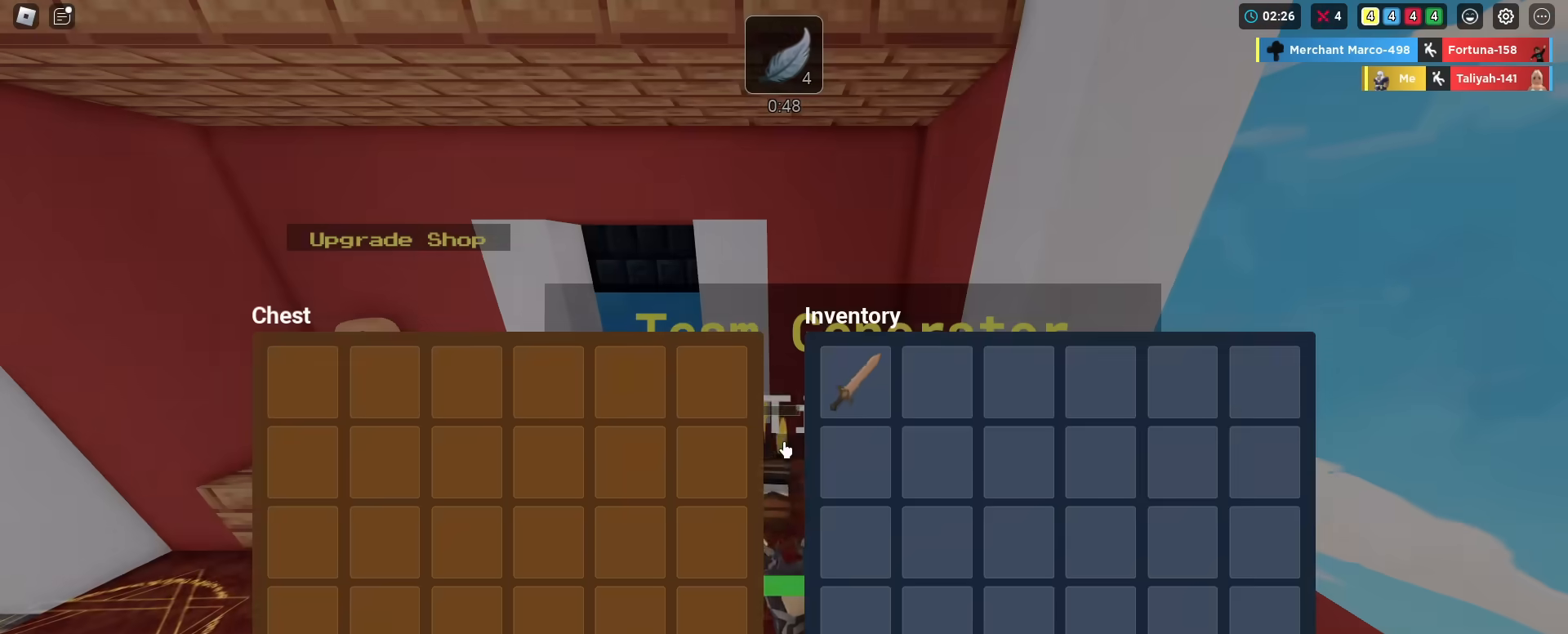
{"keys": ["shift", "space", "w"], "mouse_move": "still", "events": [[33, "f", "up"], [334, "space", "down"], [334, "w", "down"]]}
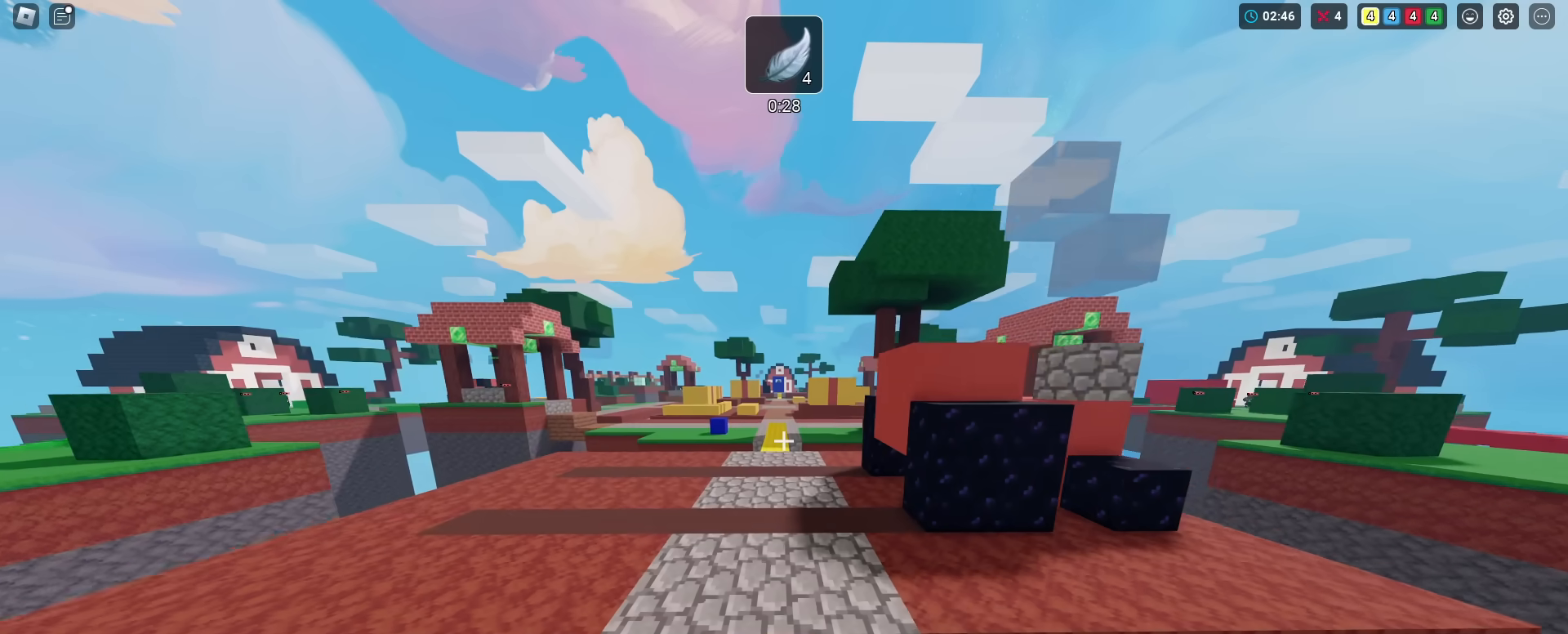
{"keys": ["shift", "space", "w"], "mouse_move": "still", "events": []}
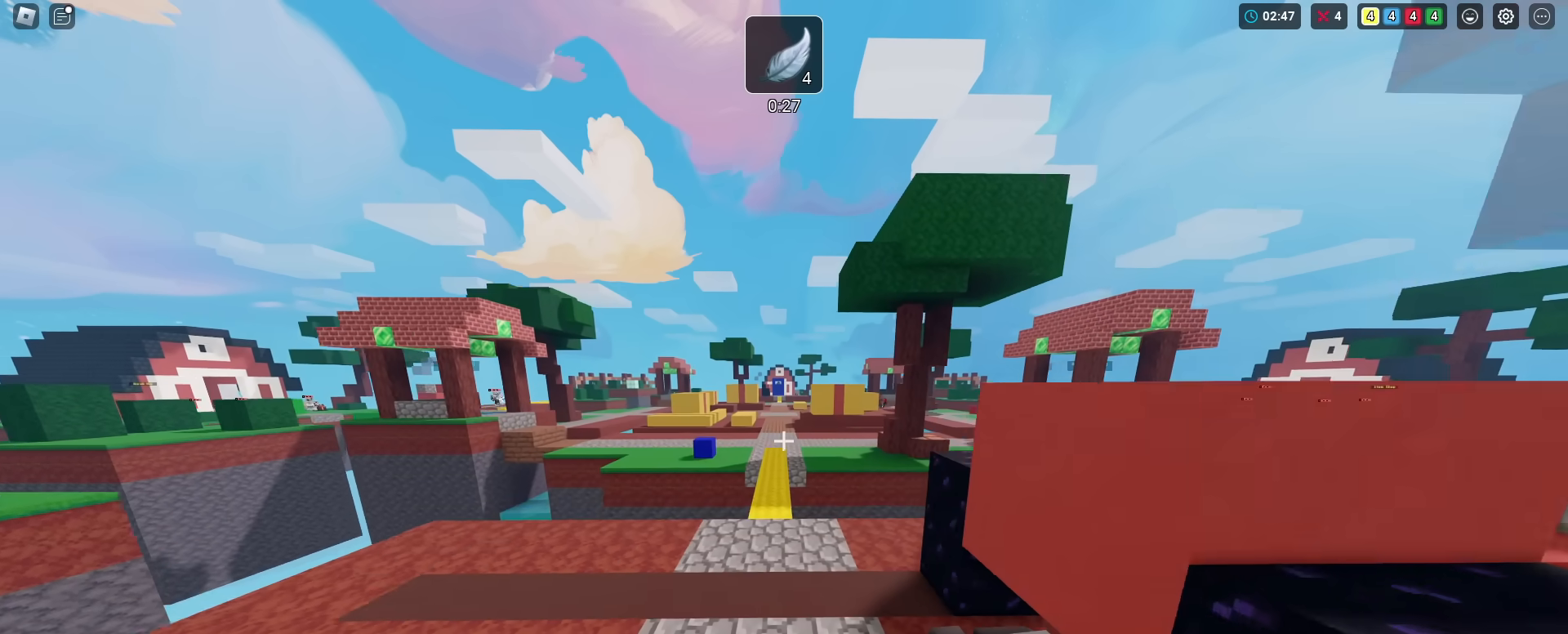
{"keys": ["shift", "space", "w"], "mouse_move": "still", "events": []}
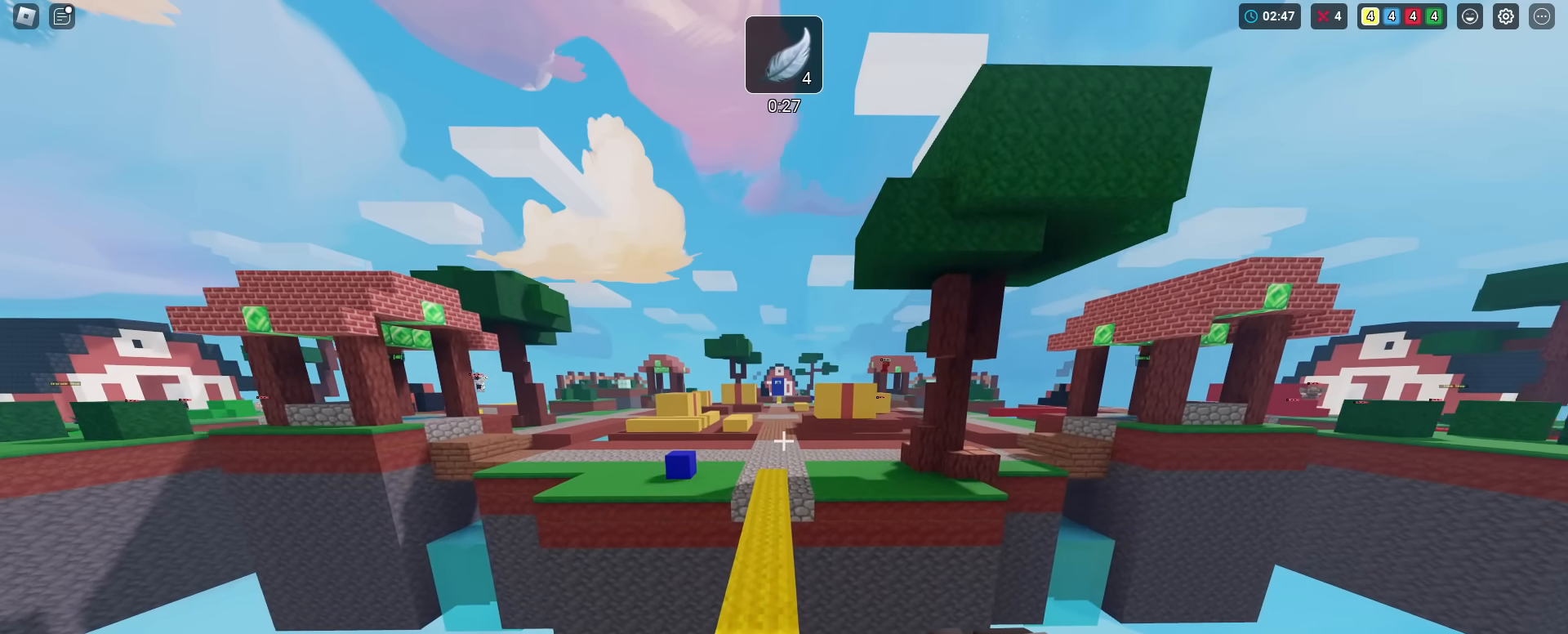
{"keys": ["shift", "w"], "mouse_move": "still", "events": [[384, "space", "up"]]}
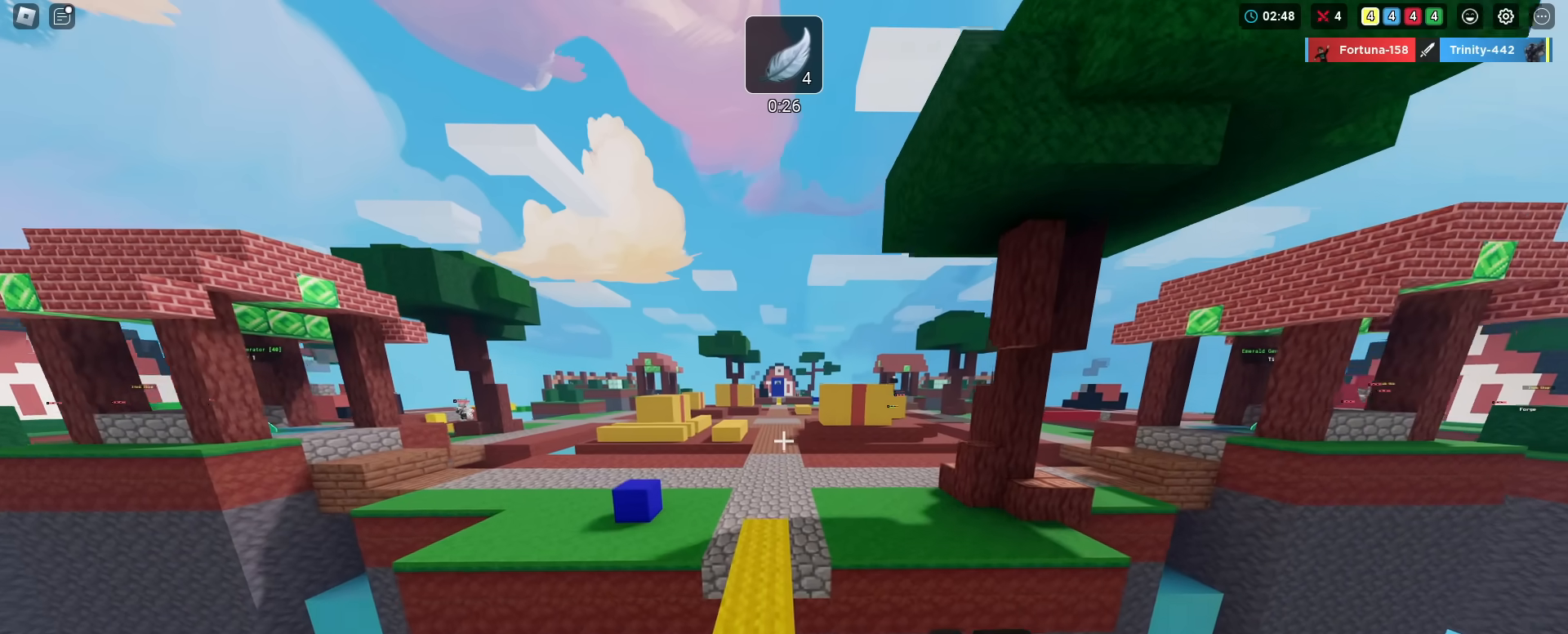
{"keys": ["shift", "w"], "mouse_move": "still", "events": [[267, "a", "down"], [317, "a", "up"]]}
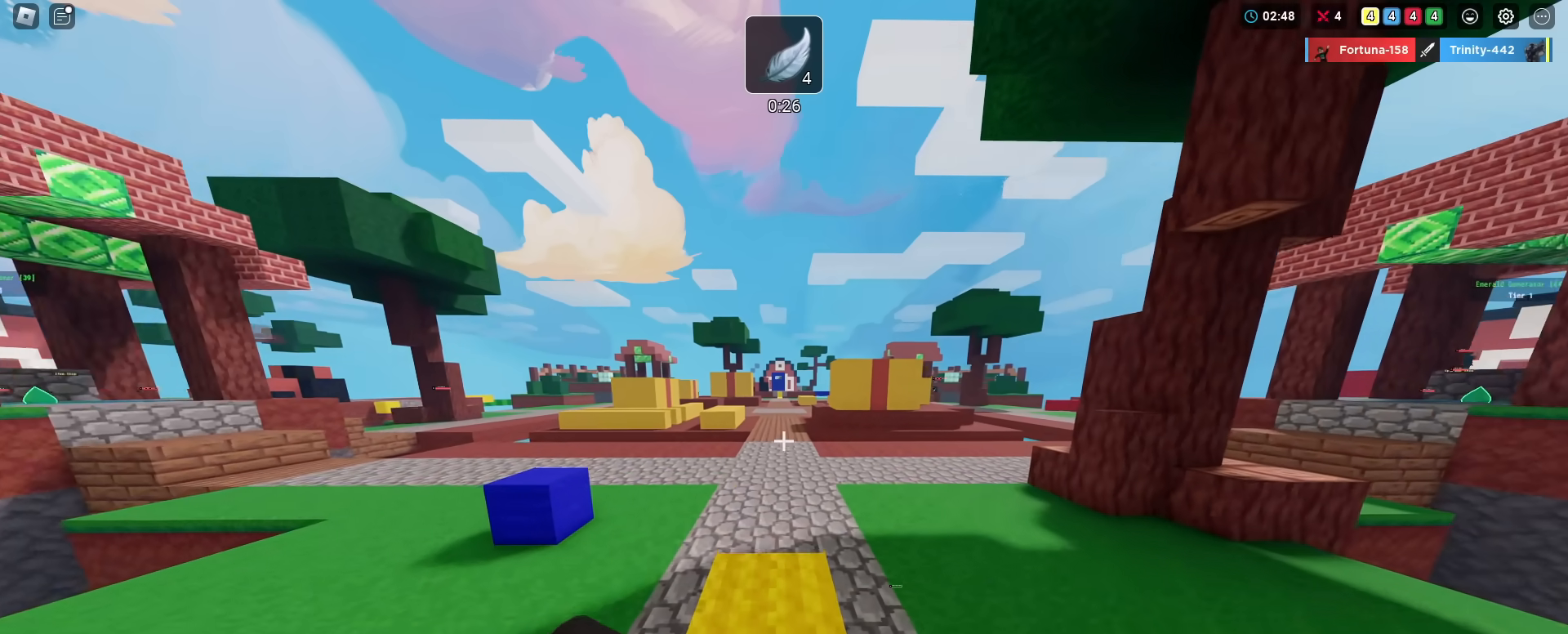
{"keys": ["shift", "w"], "mouse_move": "still", "events": [[184, "space", "down"], [334, "space", "up"]]}
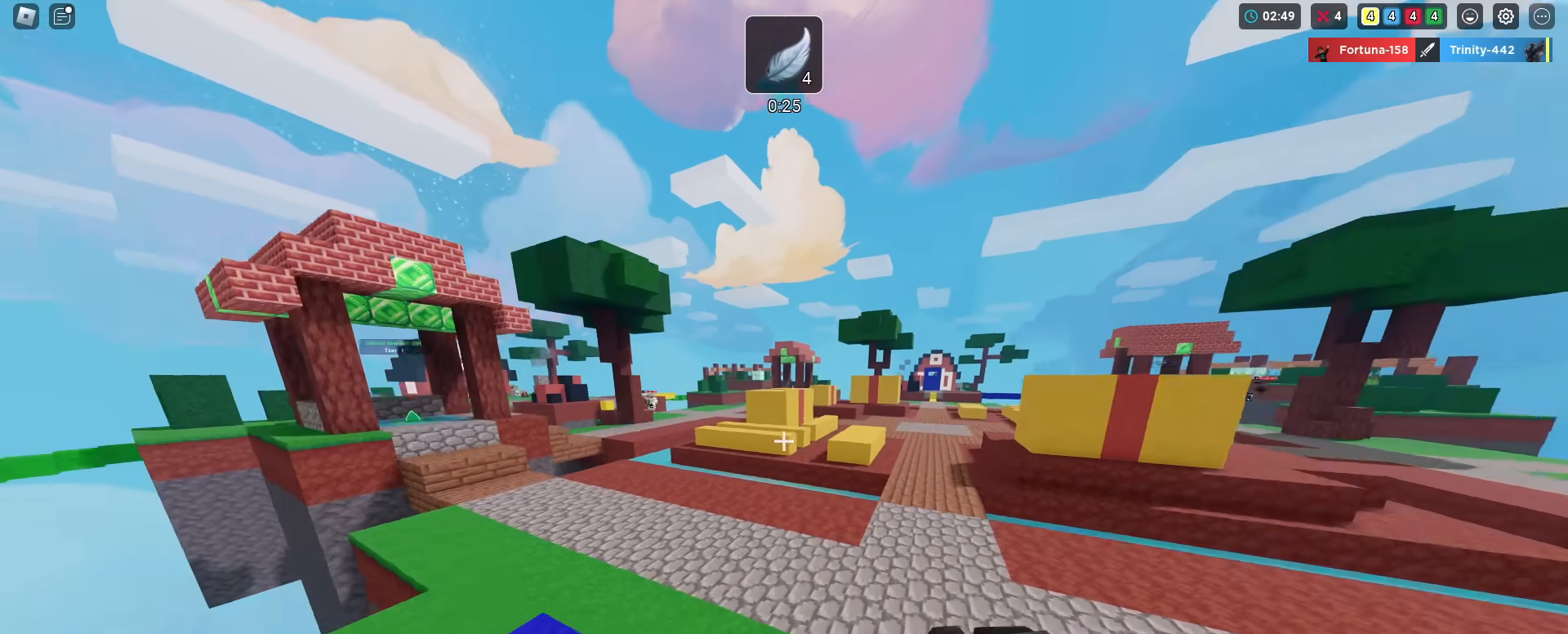
{"keys": ["shift", "w"], "mouse_move": "still", "events": []}
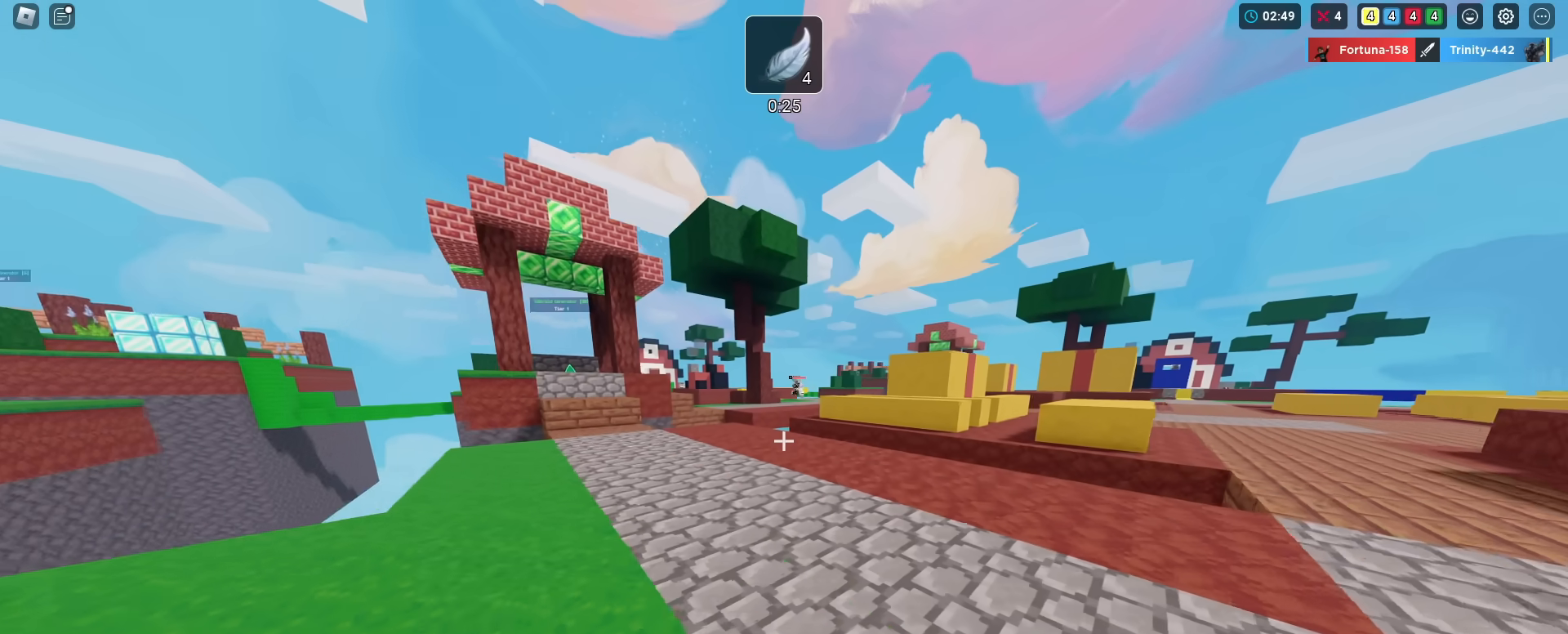
{"keys": ["shift", "w"], "mouse_move": "still", "events": []}
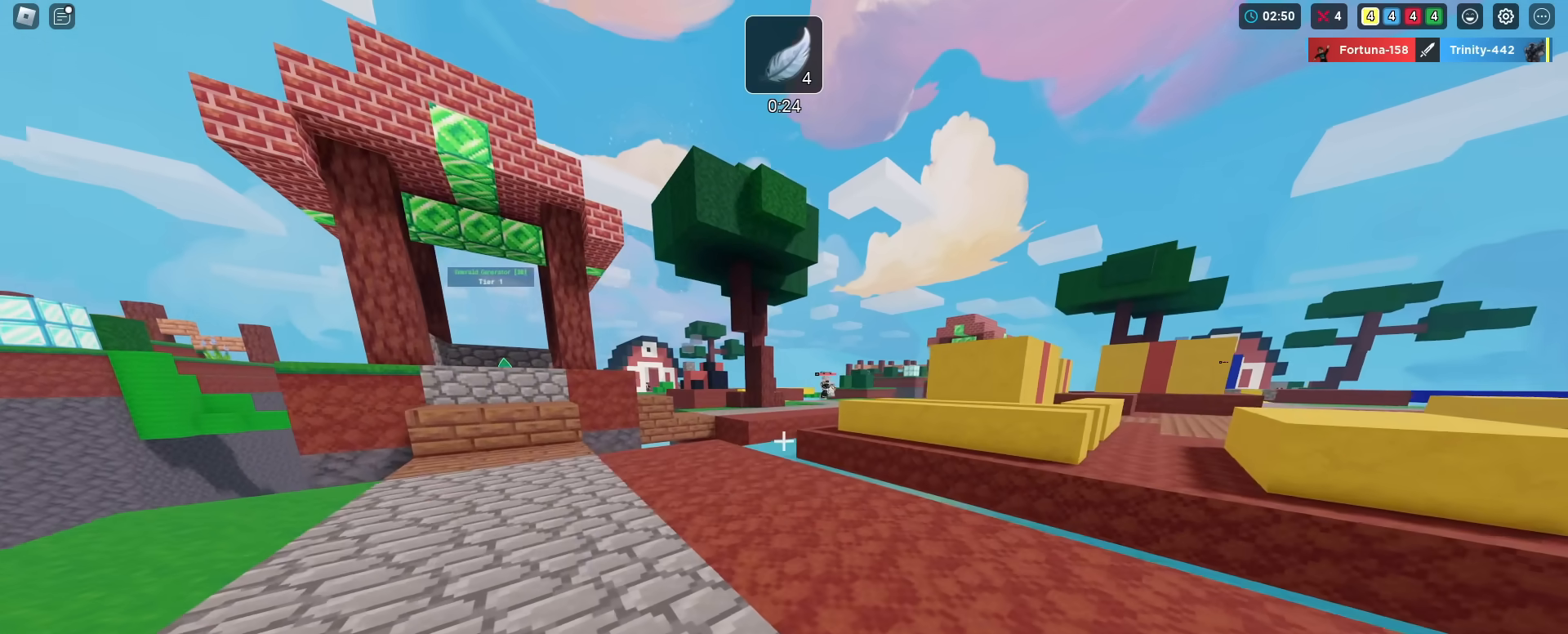
{"keys": ["shift", "w"], "mouse_move": "still", "events": []}
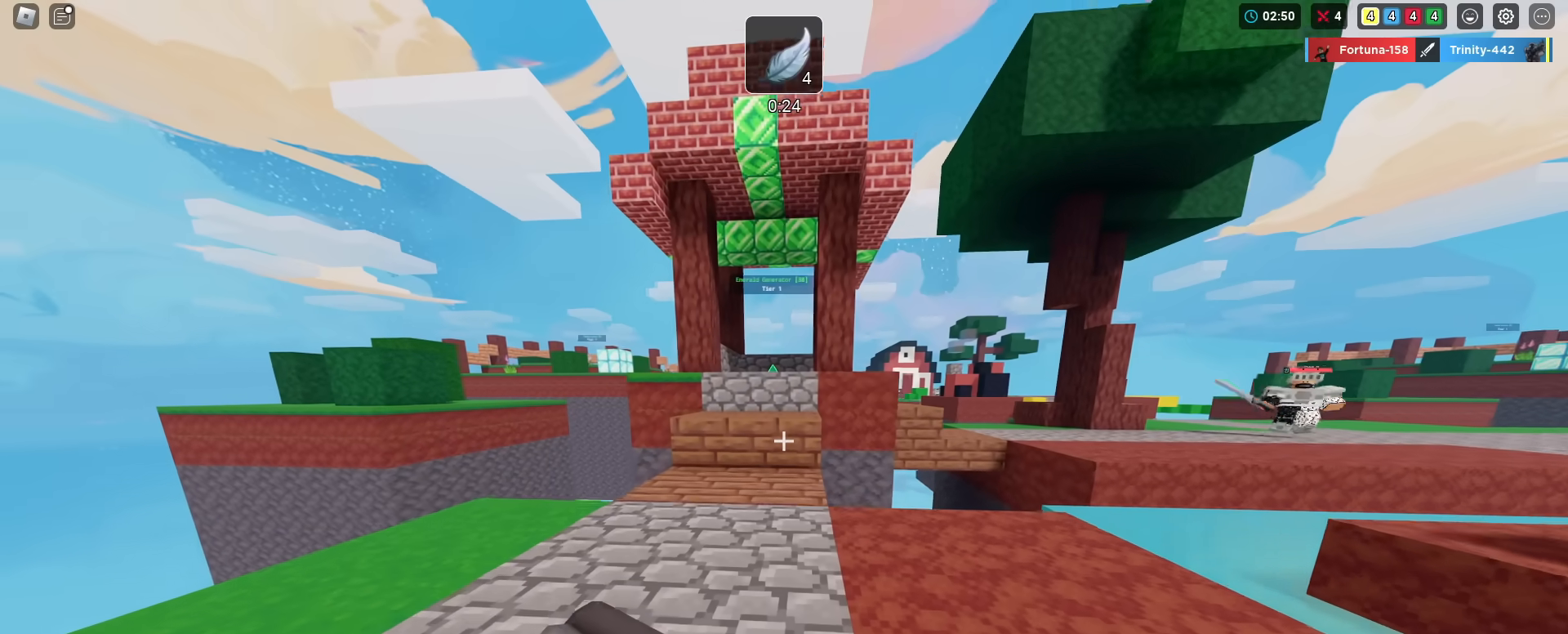
{"keys": ["shift", "w"], "mouse_move": "still", "events": []}
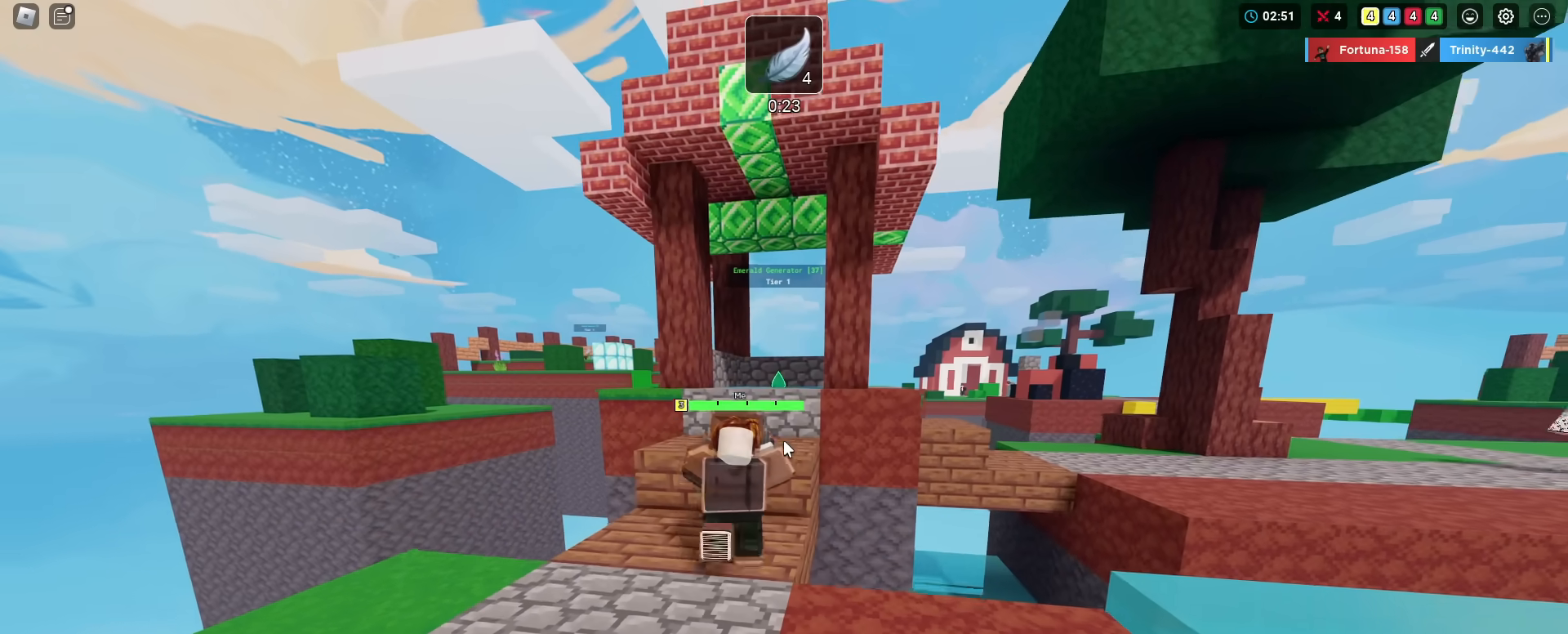
{"keys": ["shift", "space", "w"], "mouse_move": "still", "events": [[167, "space", "down"]]}
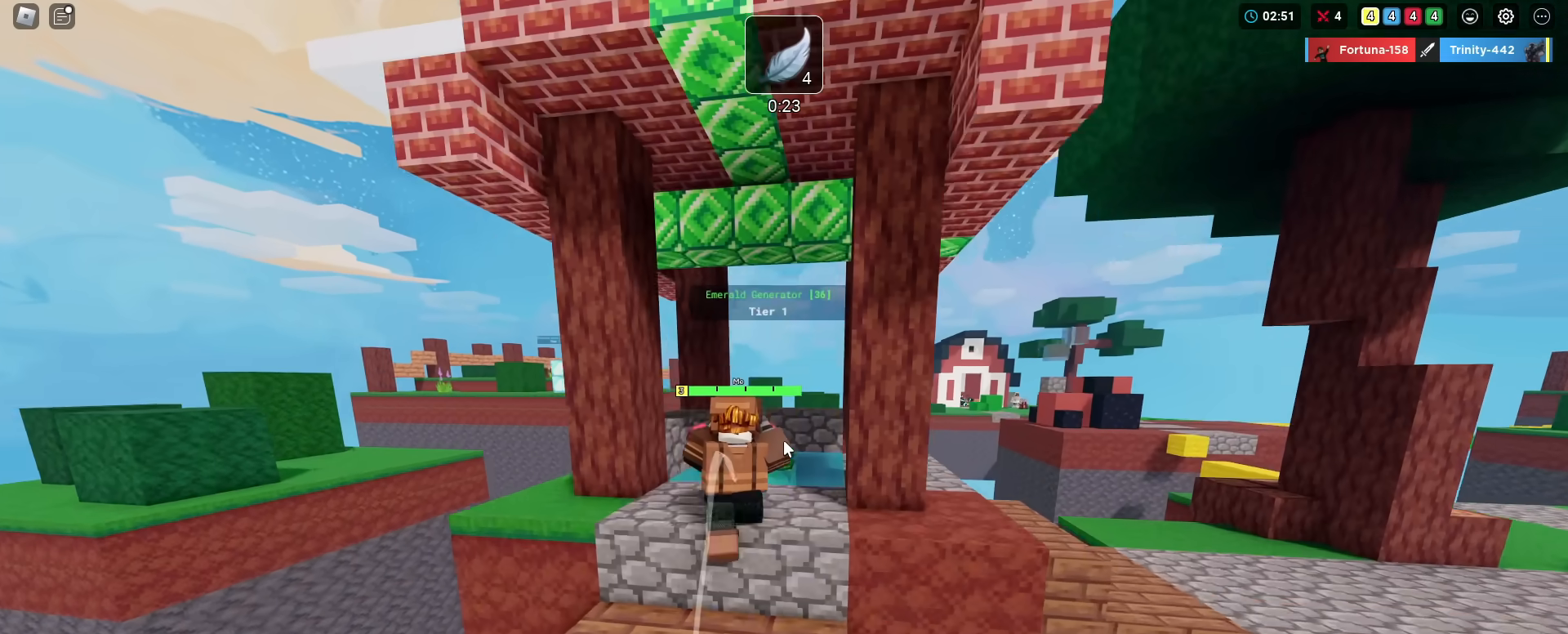
{"keys": ["d", "shift", "w"], "mouse_move": "still", "events": [[83, "space", "up"], [367, "d", "down"]]}
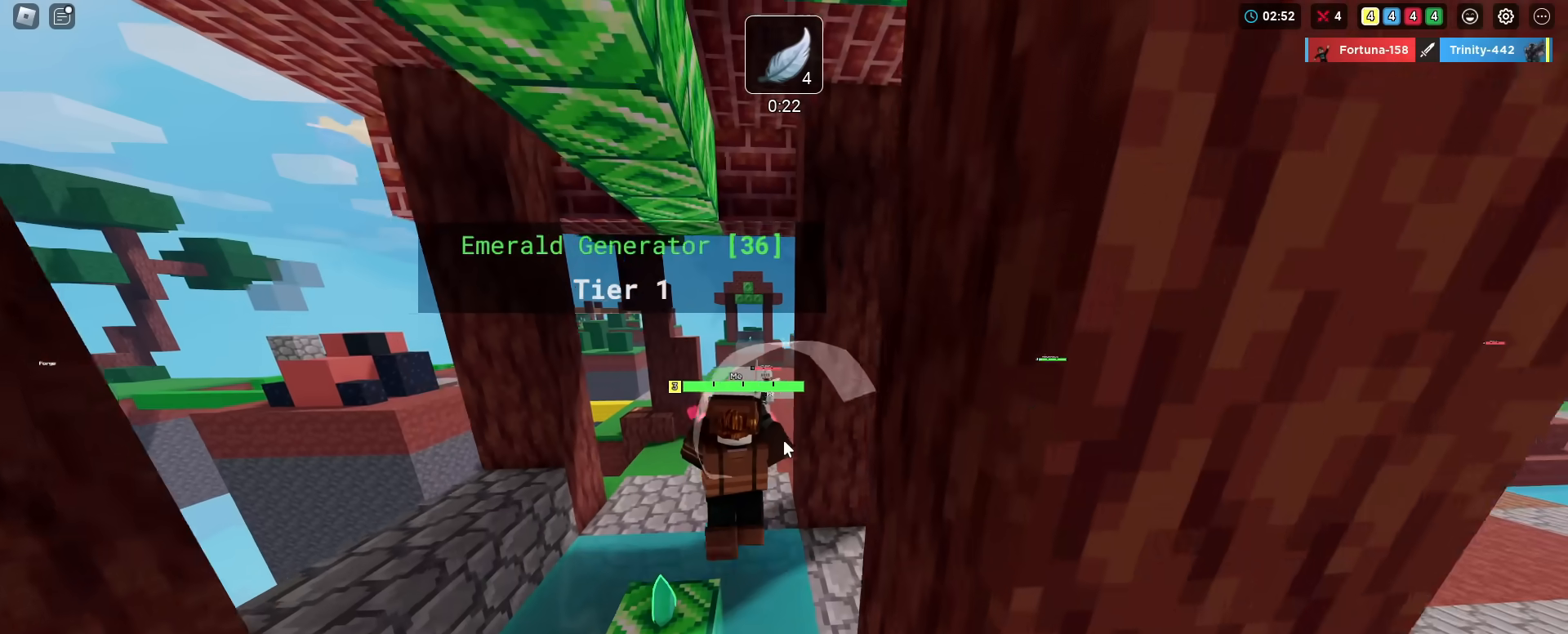
{"keys": ["shift", "w"], "mouse_move": "still", "events": [[17, "d", "up"]]}
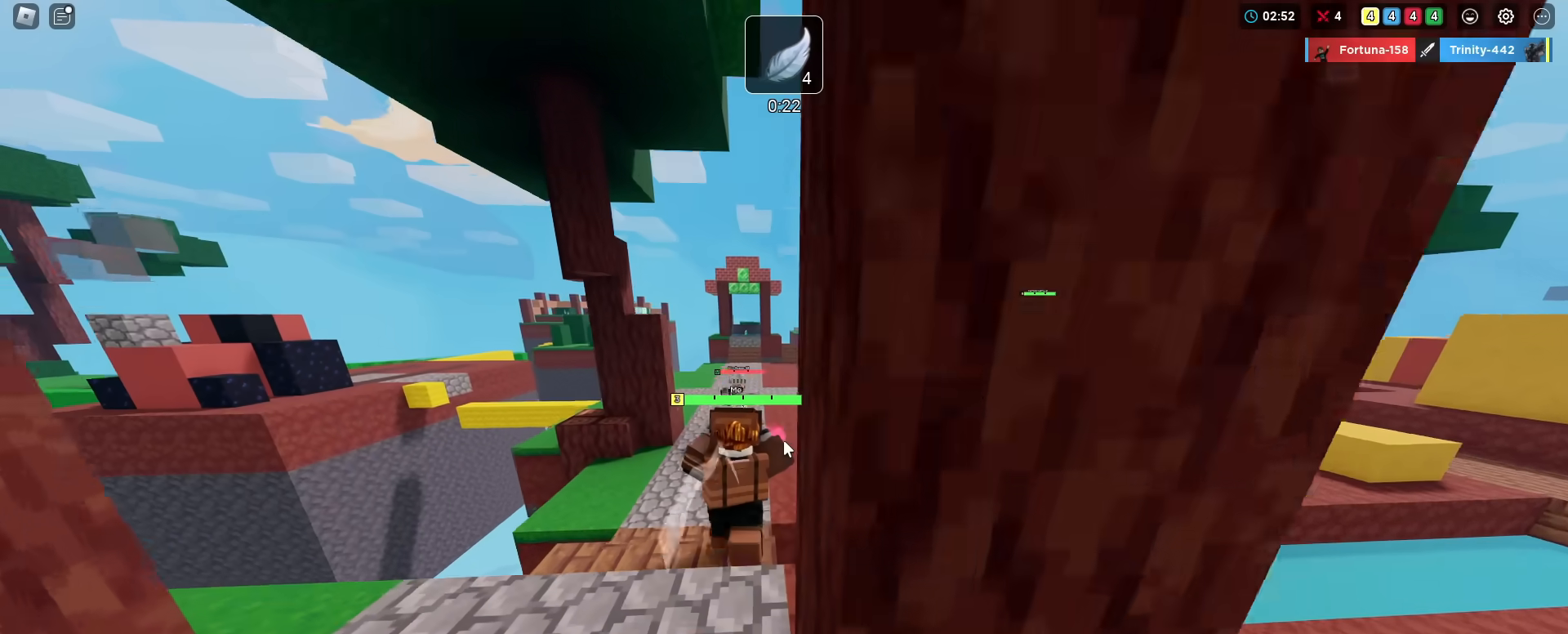
{"keys": ["d", "shift", "w"], "mouse_move": "still", "events": [[167, "space", "down"], [317, "d", "down"], [317, "space", "up"]]}
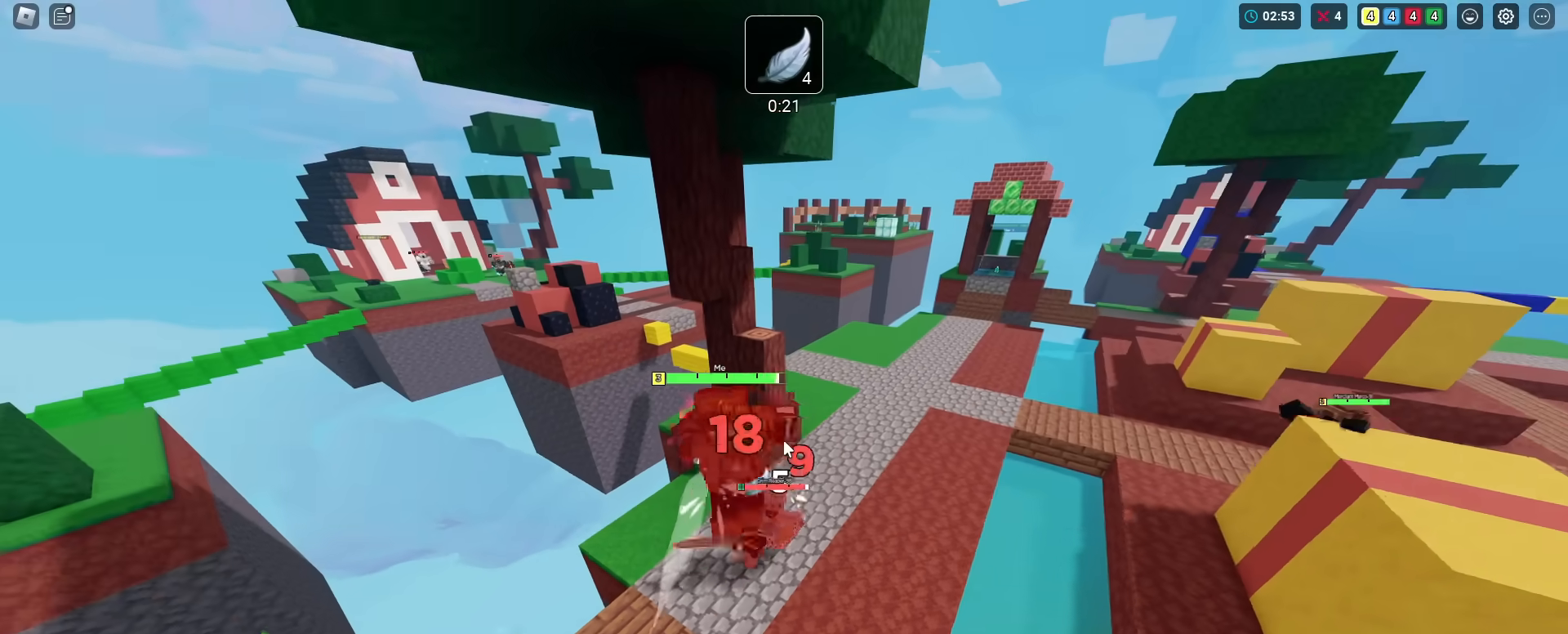
{"keys": ["shift", "w"], "mouse_move": "still", "events": [[84, "w", "up"], [334, "d", "up"], [467, "w", "down"]]}
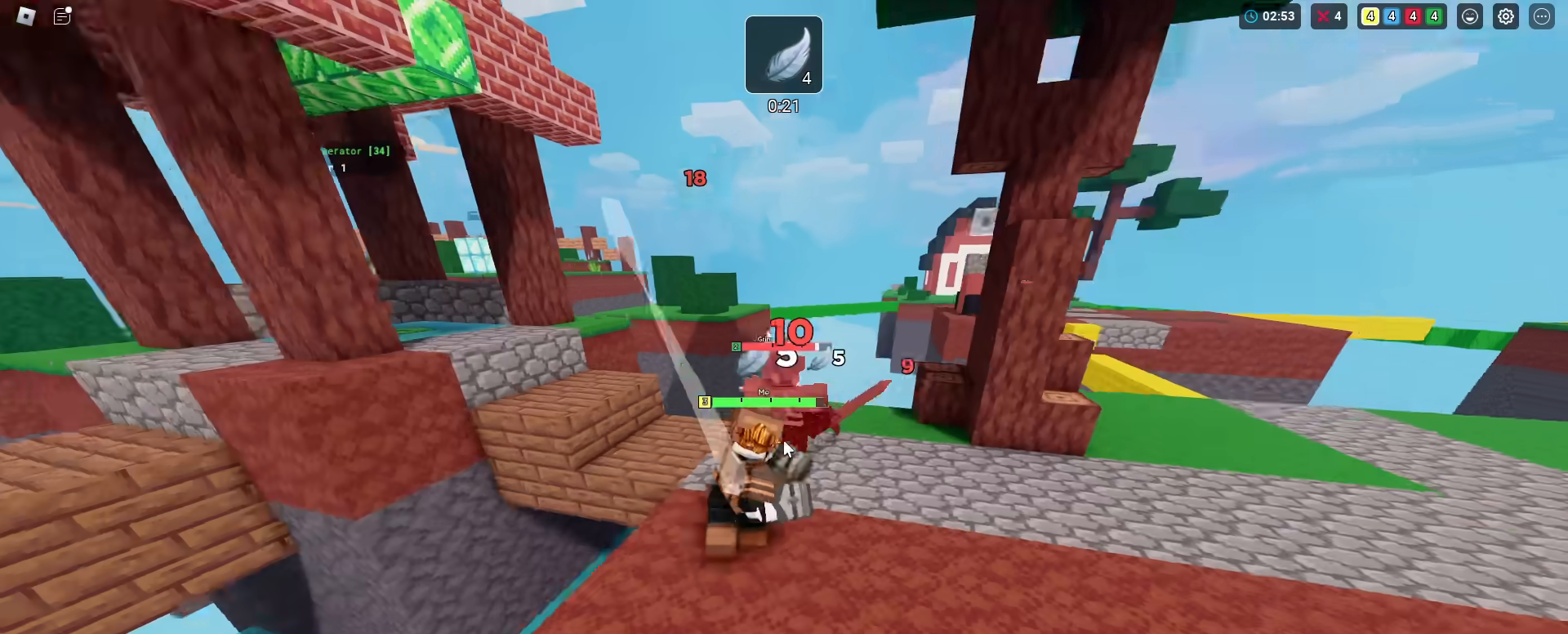
{"keys": ["shift", "w"], "mouse_move": "still", "events": [[66, "d", "down"], [66, "w", "up"], [333, "d", "up"], [433, "a", "down"], [433, "w", "down"], [484, "a", "up"]]}
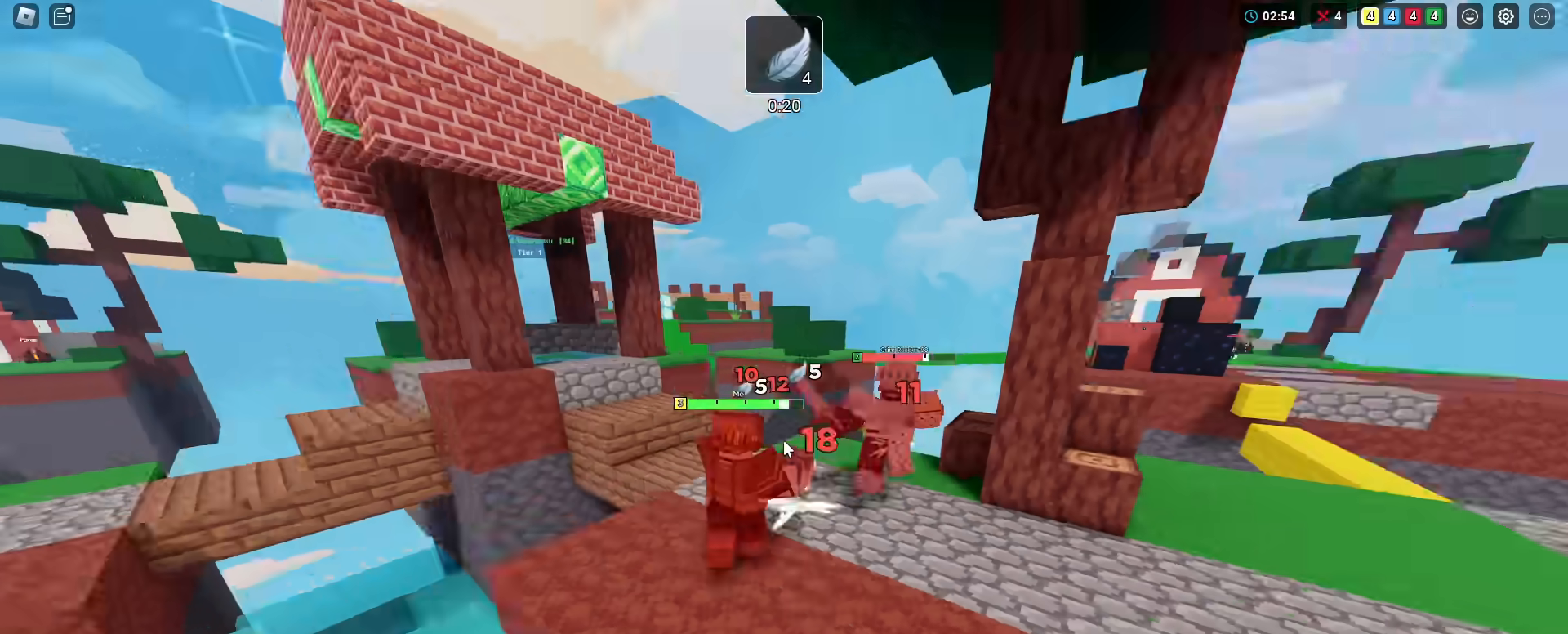
{"keys": ["shift", "w"], "mouse_move": "still", "events": [[117, "d", "down"], [301, "w", "up"], [401, "w", "down"], [451, "d", "up"]]}
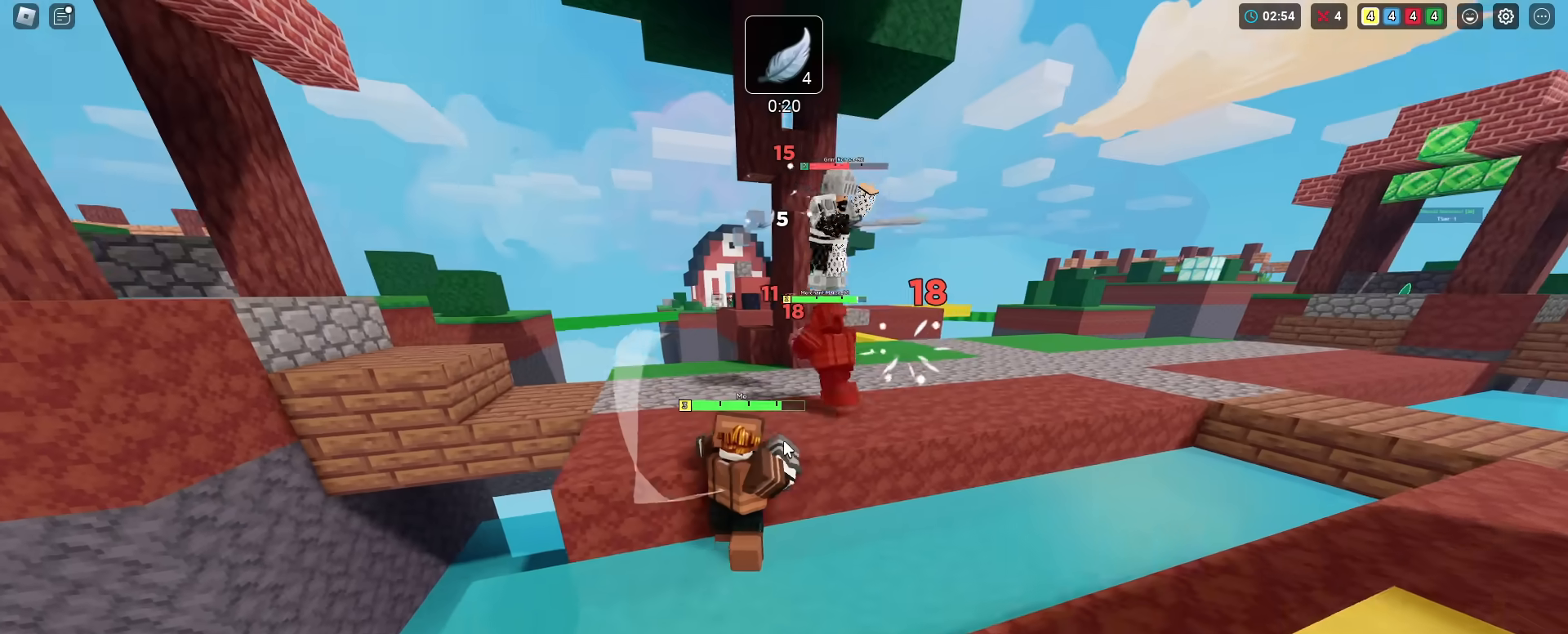
{"keys": ["d", "shift", "w"], "mouse_move": "still", "events": [[100, "space", "down"], [233, "space", "up"], [467, "d", "down"]]}
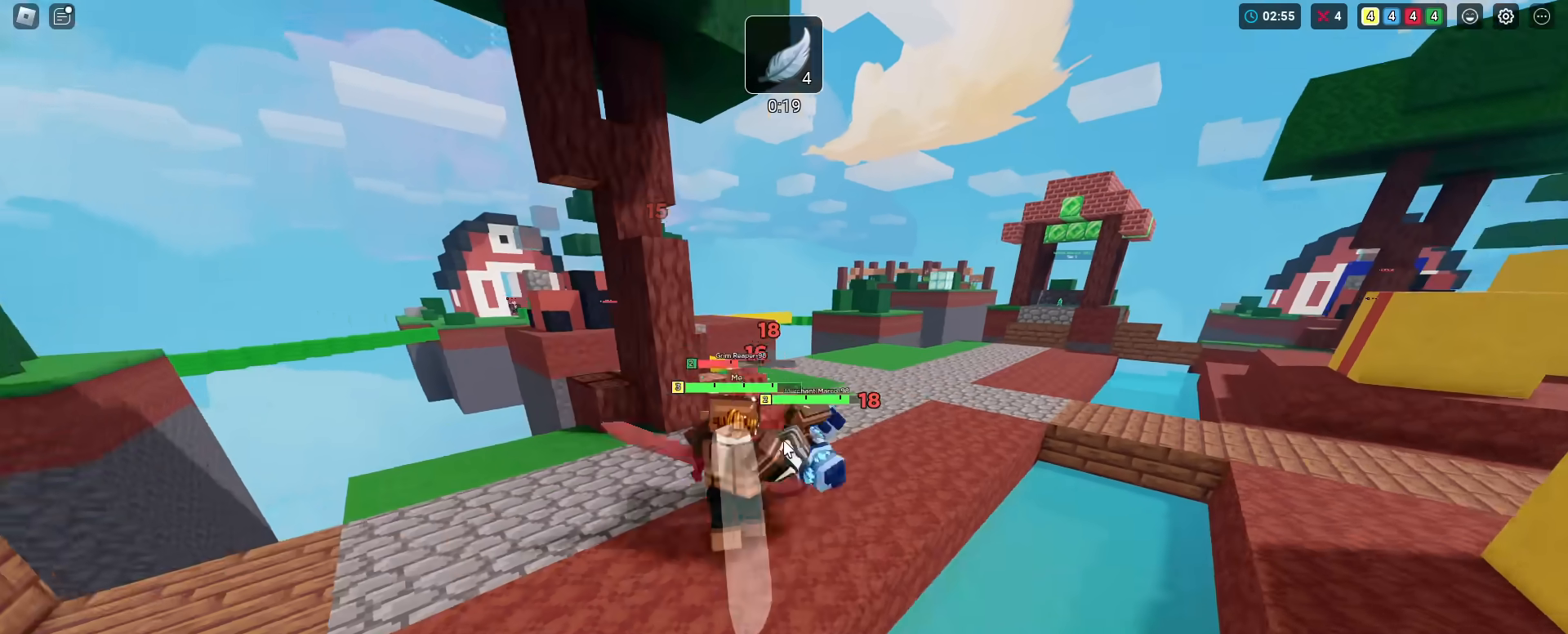
{"keys": ["d", "shift", "w"], "mouse_move": "still", "events": [[301, "d", "up"], [484, "d", "down"]]}
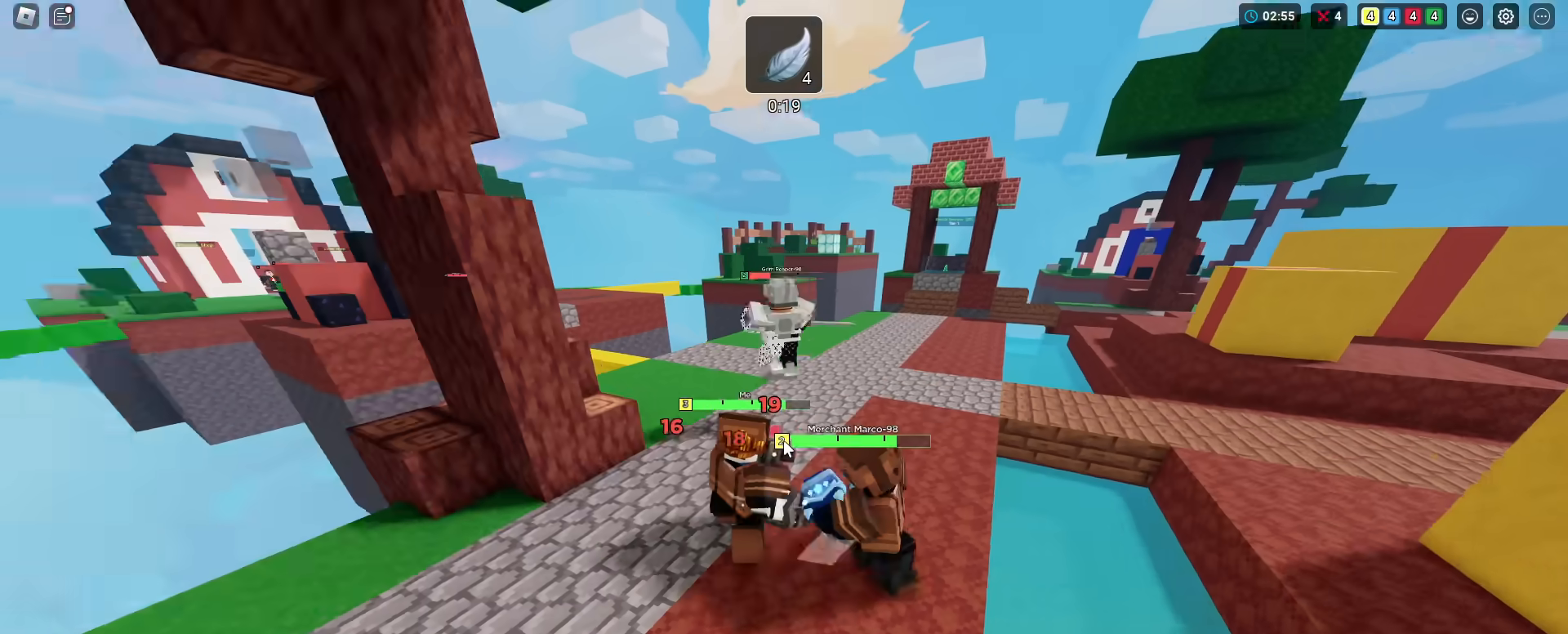
{"keys": ["shift", "w"], "mouse_move": "still", "events": [[183, "d", "up"]]}
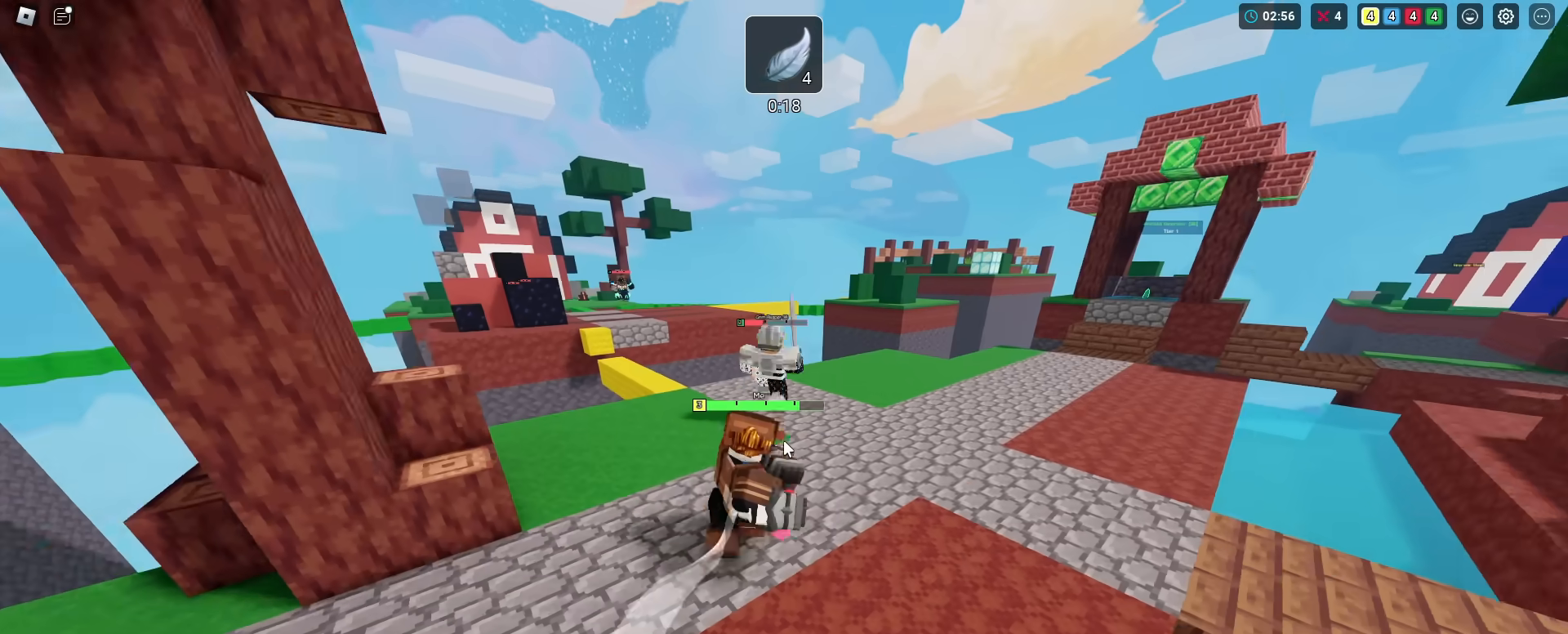
{"keys": ["shift", "w"], "mouse_move": "still", "events": []}
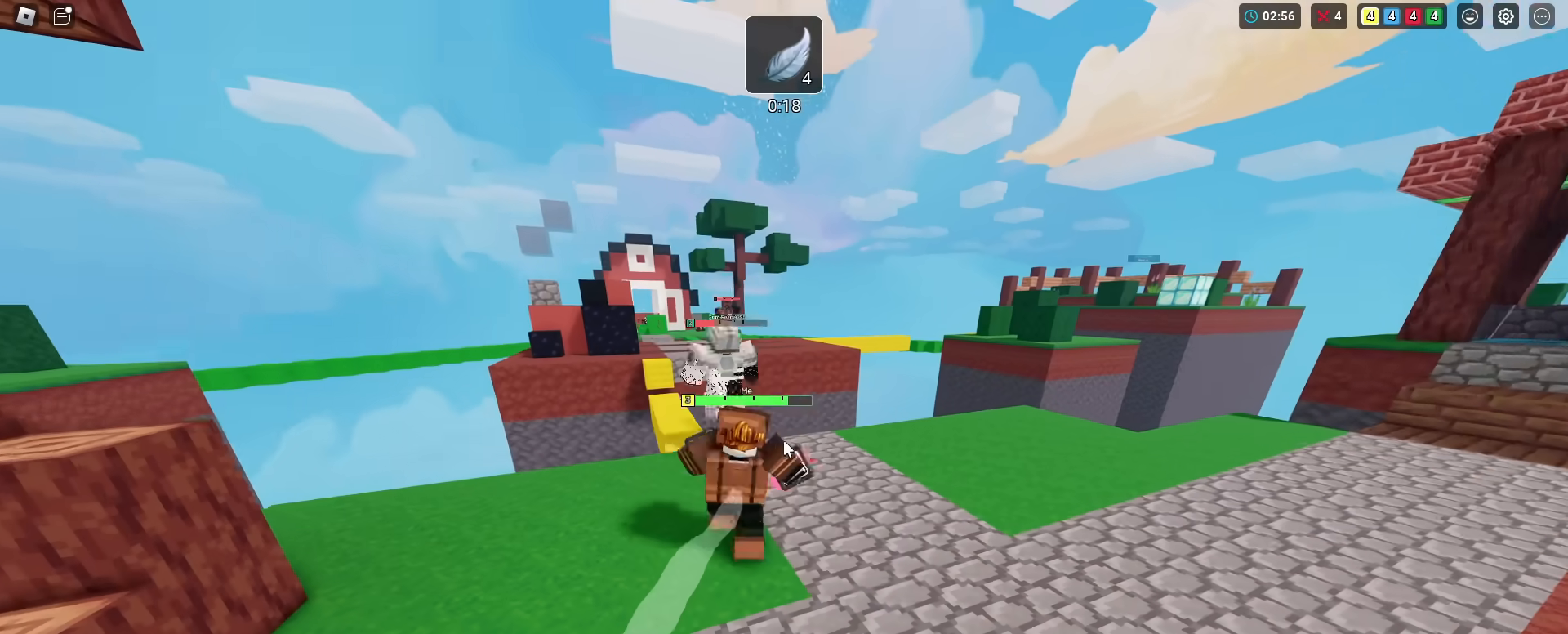
{"keys": ["shift", "w"], "mouse_move": "still", "events": [[250, "a", "down"], [300, "a", "up"]]}
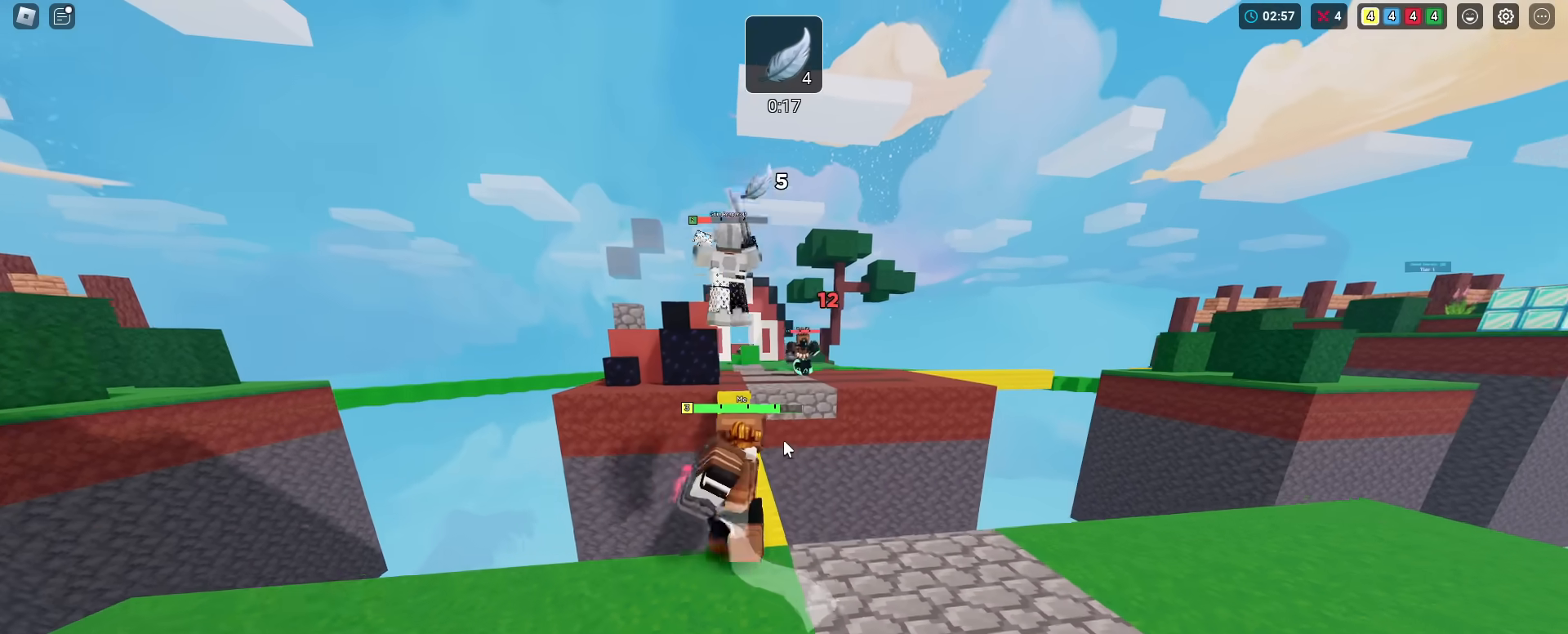
{"keys": ["shift", "space", "w"], "mouse_move": "still", "events": [[501, "space", "down"]]}
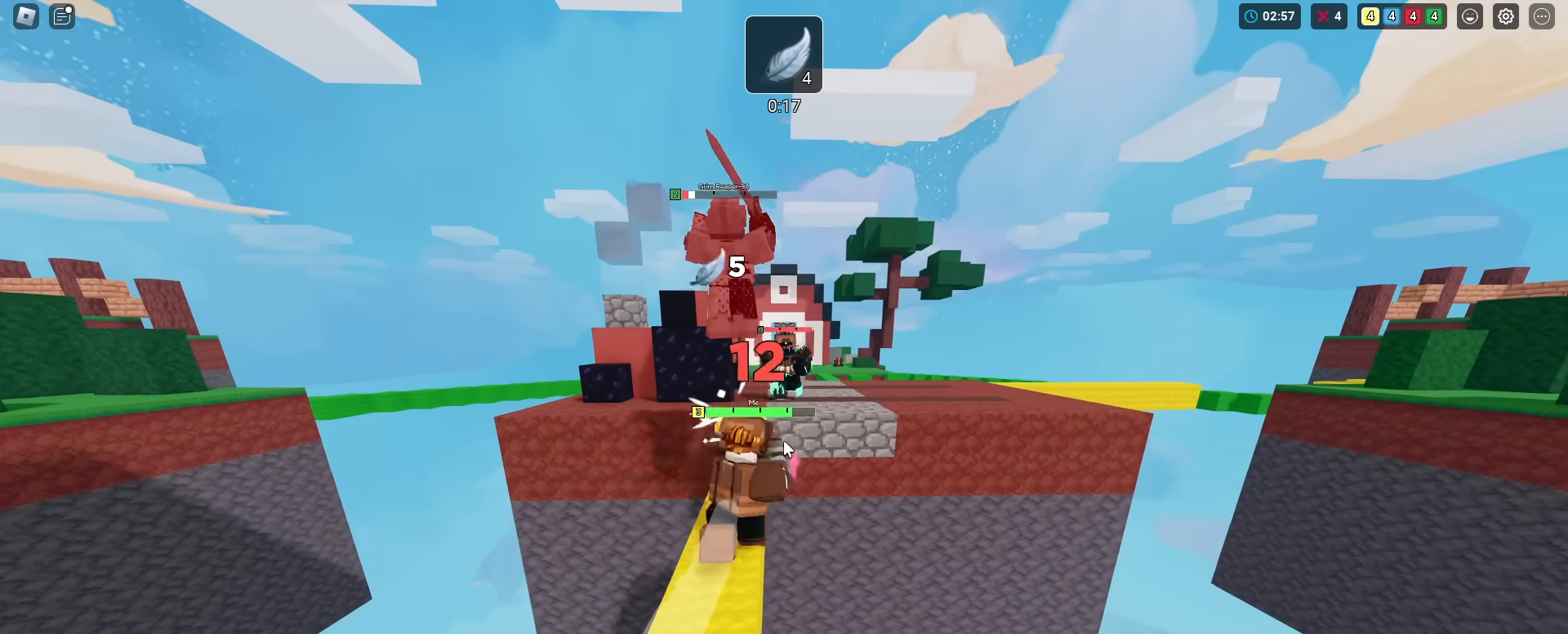
{"keys": ["shift", "space", "w"], "mouse_move": "still", "events": []}